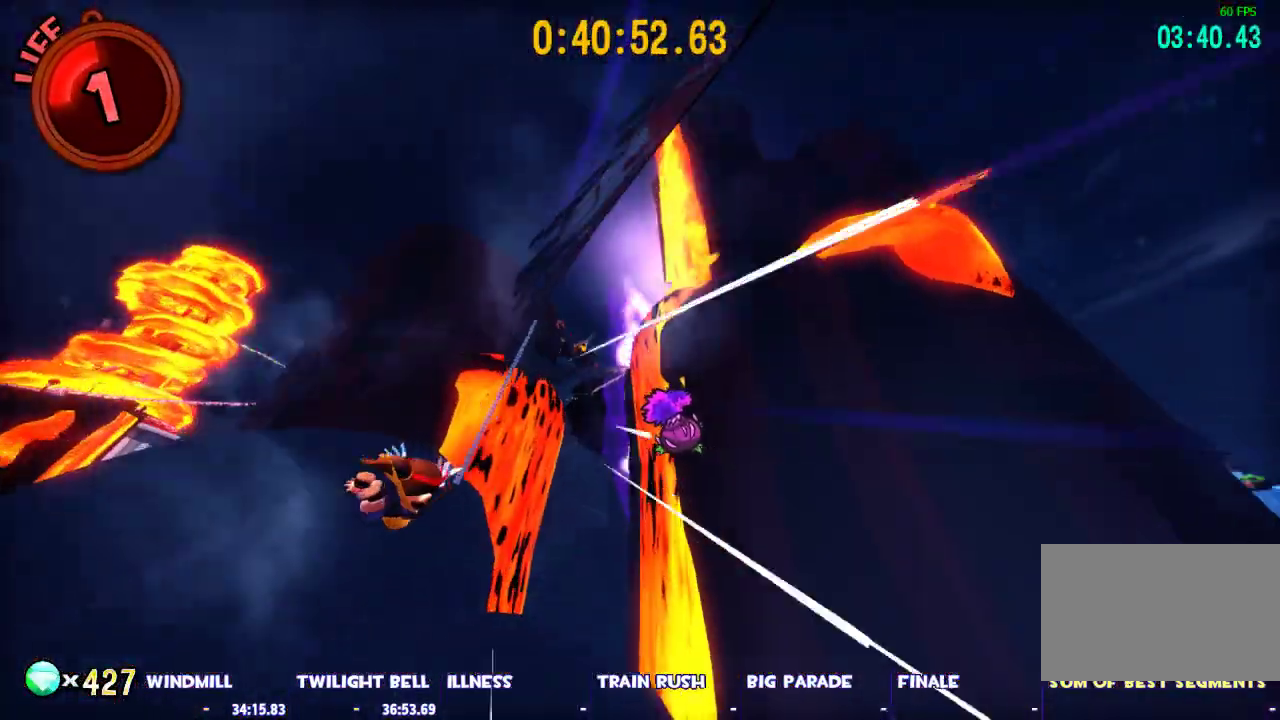
Gameplay with keyboard and mouse; each line is a JSON object with the keys and mouse buttons held at the frame after it. "events" lists presses ("down") and releases ("up") of "1", "2", "3", "4", "5", "a", "alt", "c", "caps_lock", "ctrl", "d", "e", "escape", "f", "g", "q", "r", "s", "shift", "space", "t", "tab", "v", "w", "x", "z", "mouse_left", "mouse_wheel" and "mouse_right" between this image and that frame as [ms after this image, input, new state], when the widget could be followed in between. "mouse_left", "mouse_wheel", "mouse_right" = the "left", "wheel", "right" buttons of the "mouse" list. No other keys are recorded. "wheel" means that the mouse wheel is clicked or scrolled. Not read: mouse_move.
{"keys": [], "mouse": ["left"], "events": []}
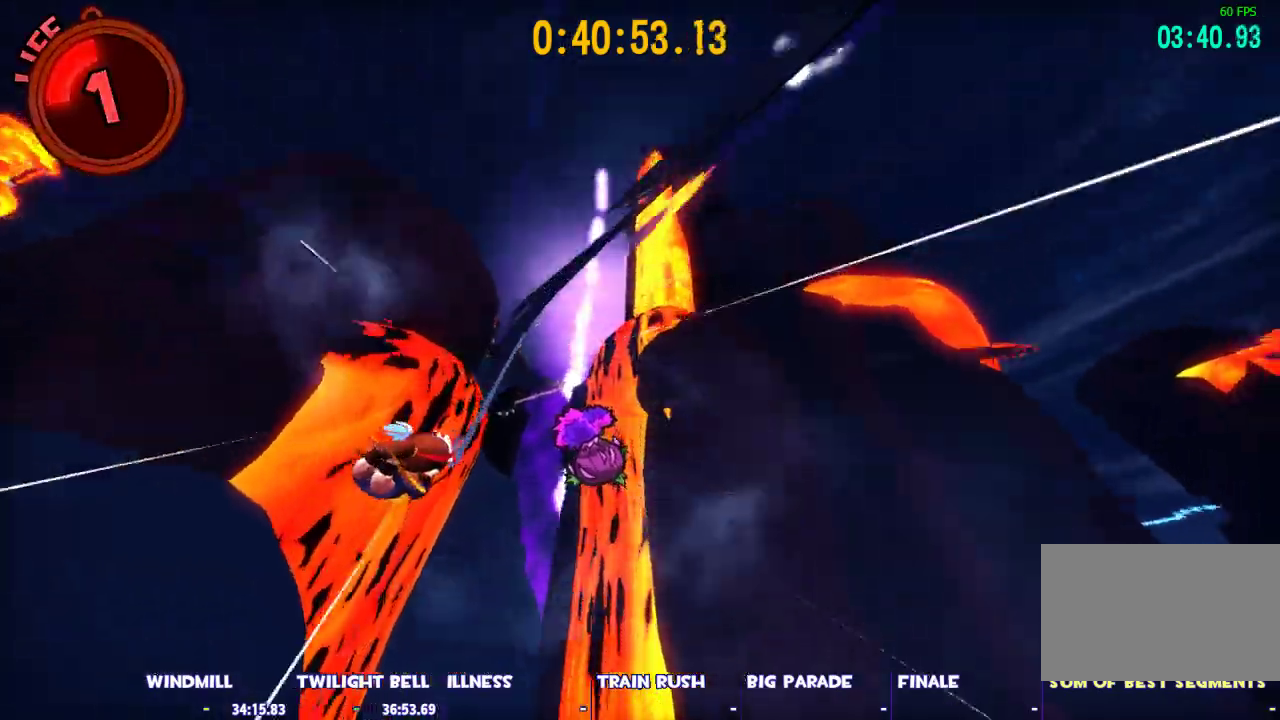
{"keys": [], "mouse": ["left"], "events": []}
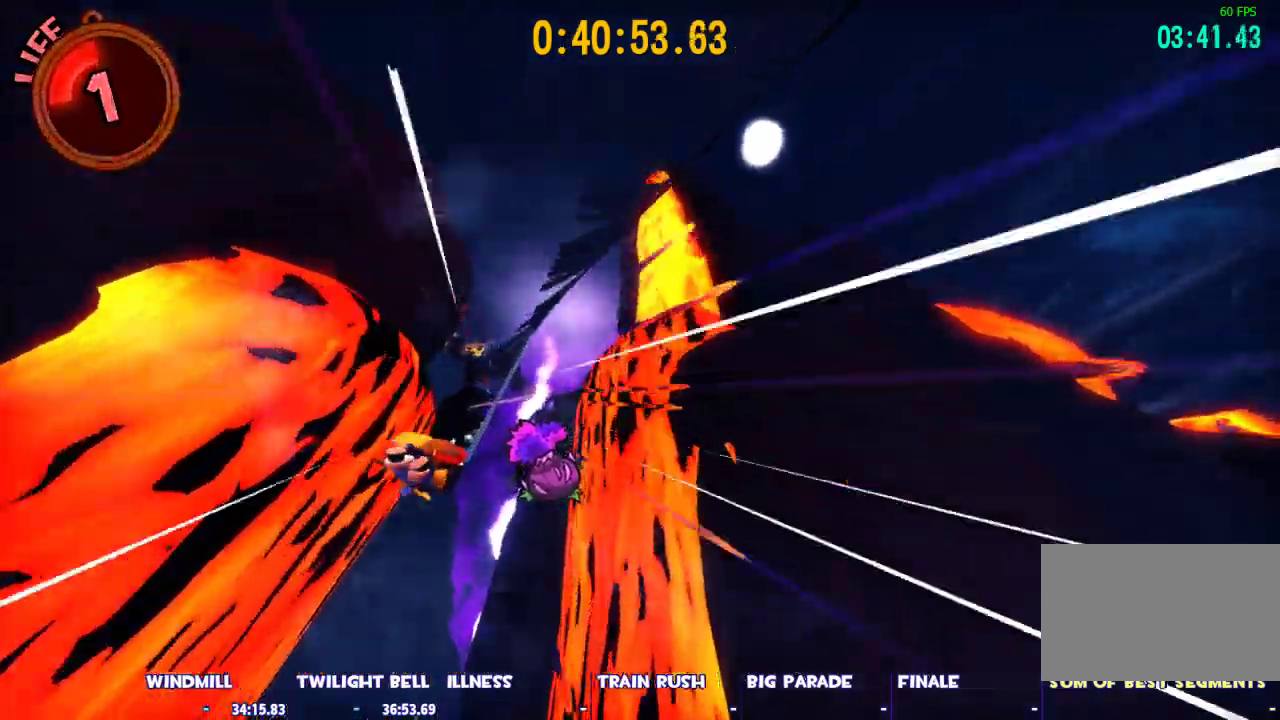
{"keys": [], "mouse": ["left"], "events": []}
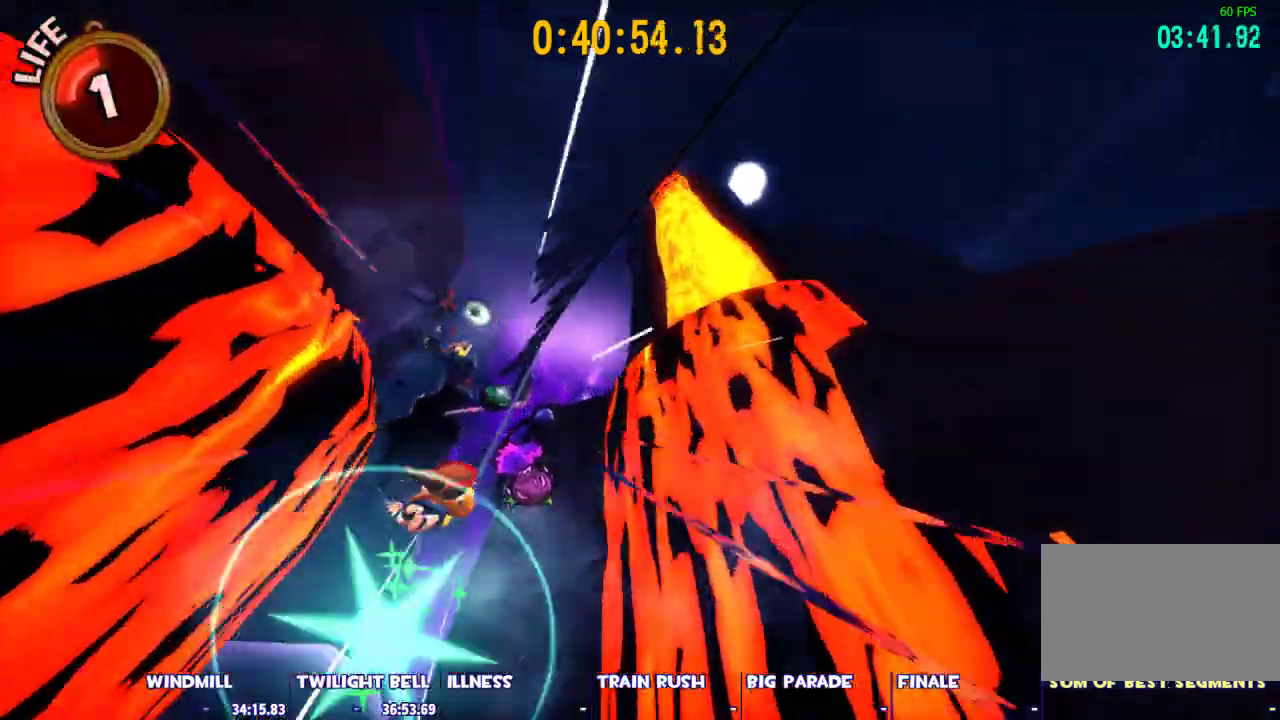
{"keys": [], "mouse": ["left"], "events": []}
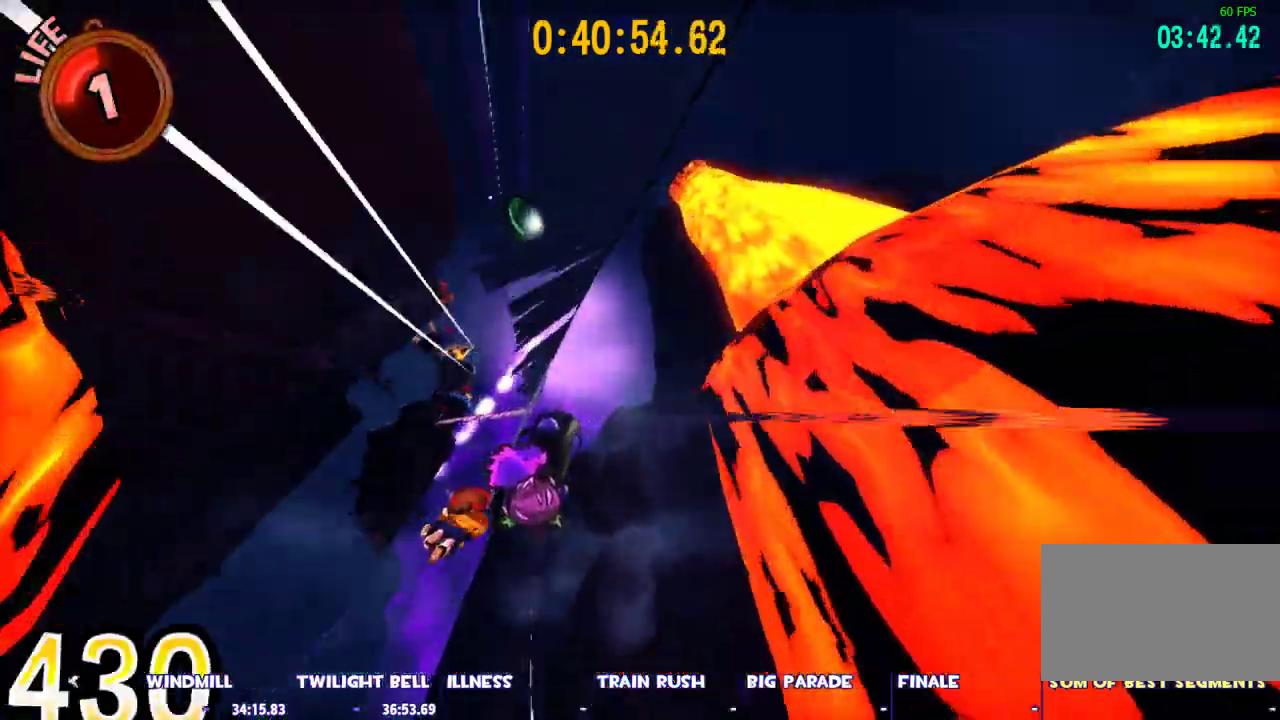
{"keys": [], "mouse": ["left"], "events": []}
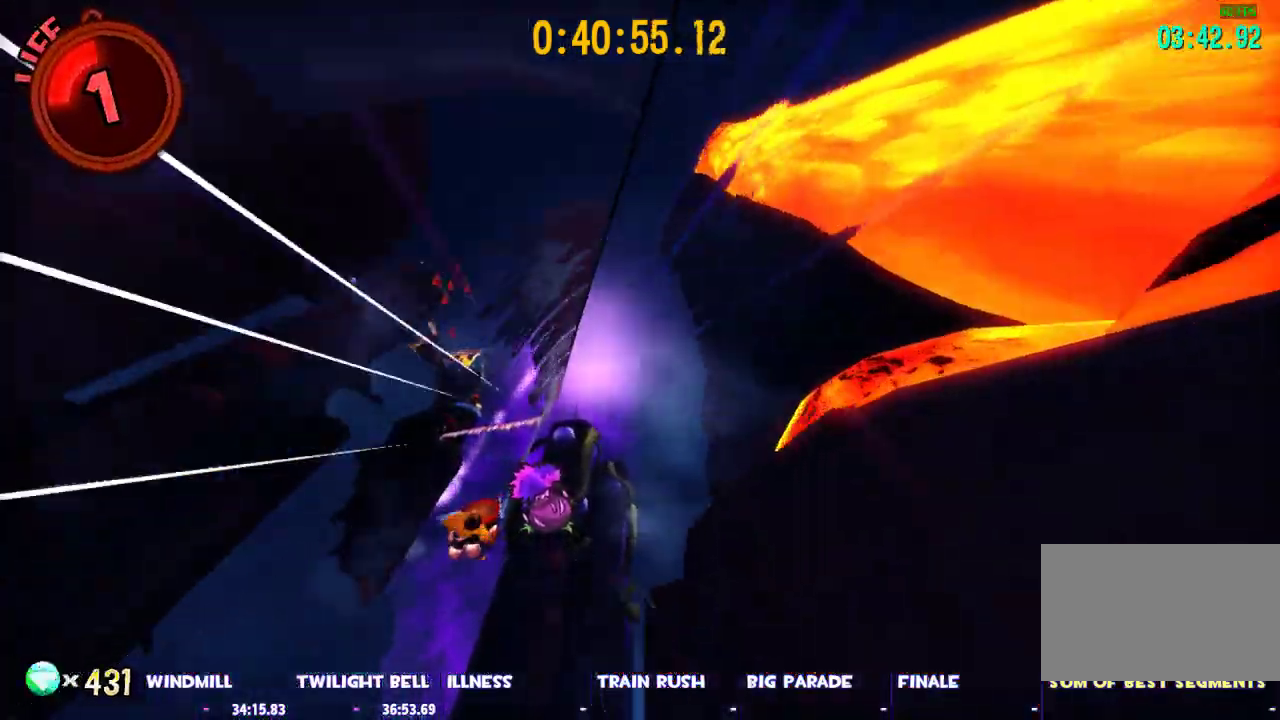
{"keys": [], "mouse": ["left"], "events": []}
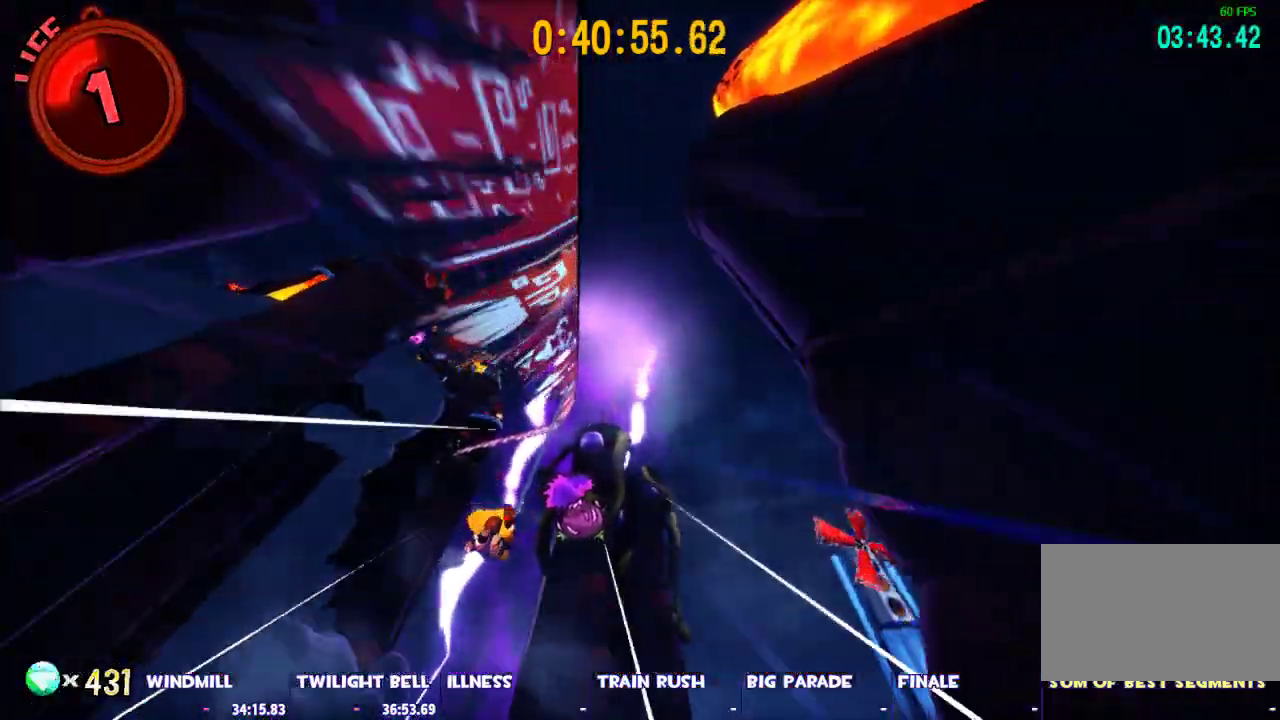
{"keys": [], "mouse": ["left"], "events": []}
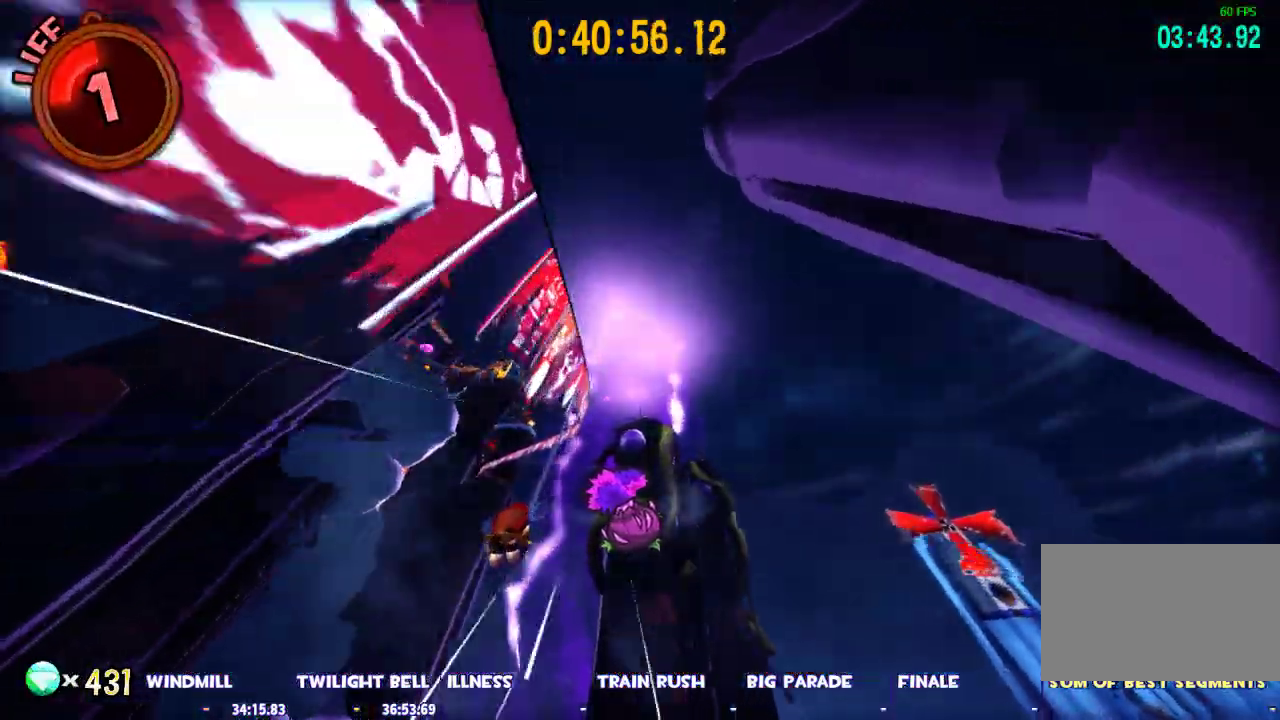
{"keys": [], "mouse": ["left"], "events": []}
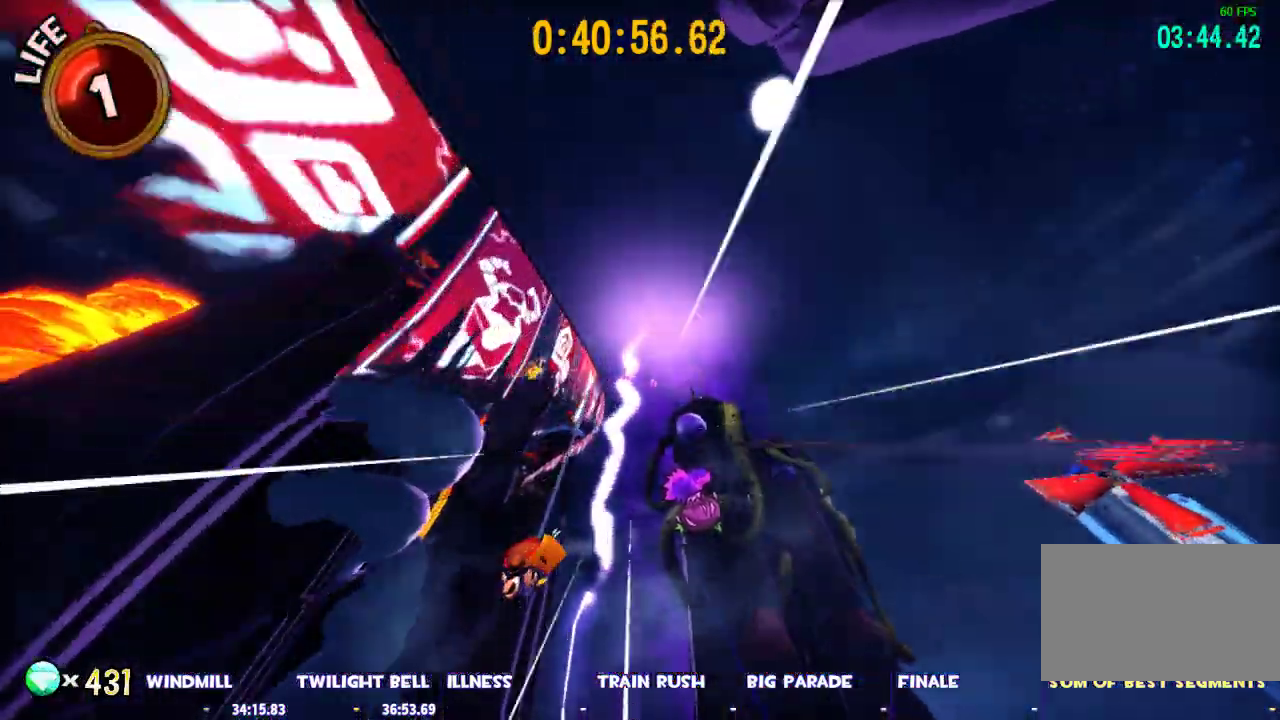
{"keys": [], "mouse": ["left"], "events": []}
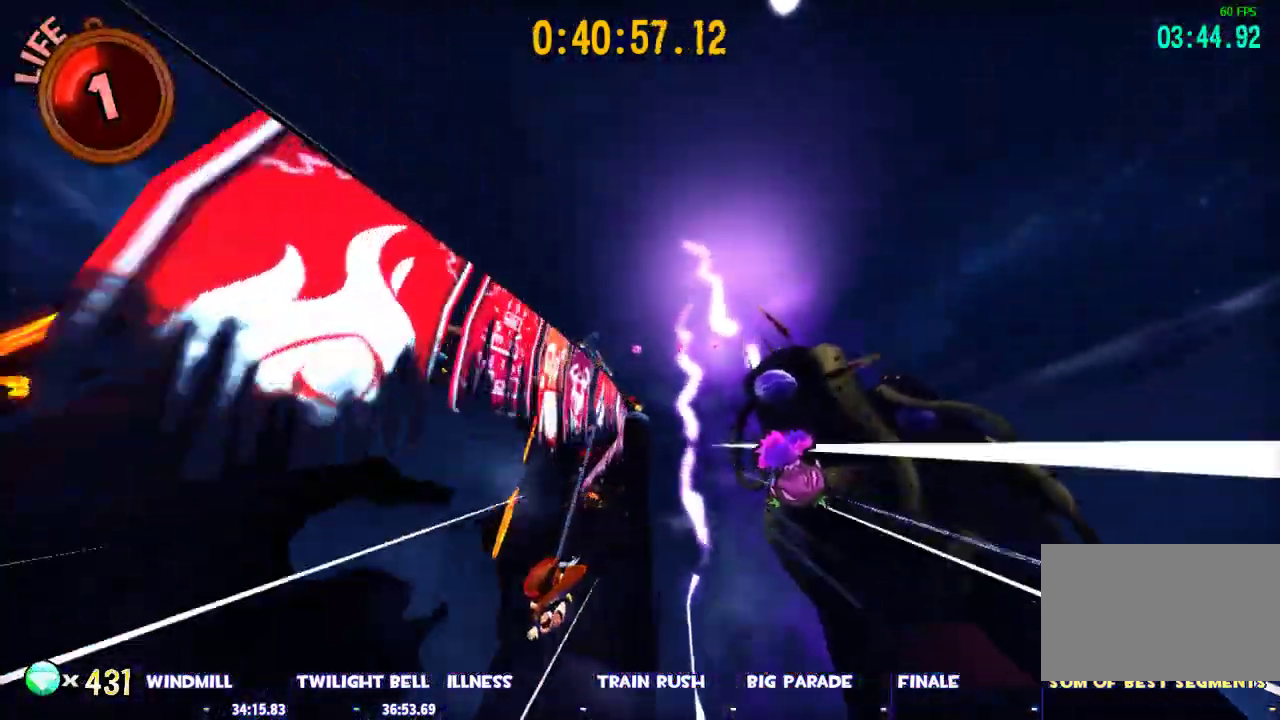
{"keys": [], "mouse": ["left"], "events": []}
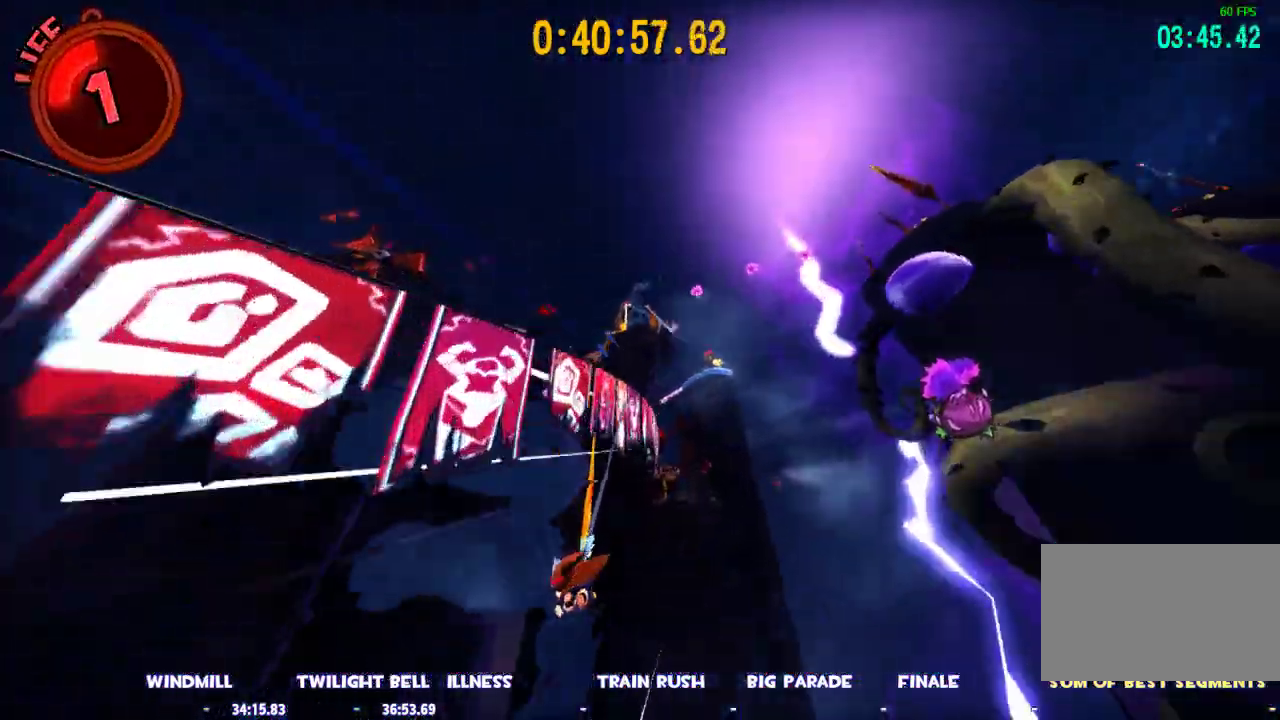
{"keys": ["d"], "mouse": ["left"], "events": [[500, "d", "down"]]}
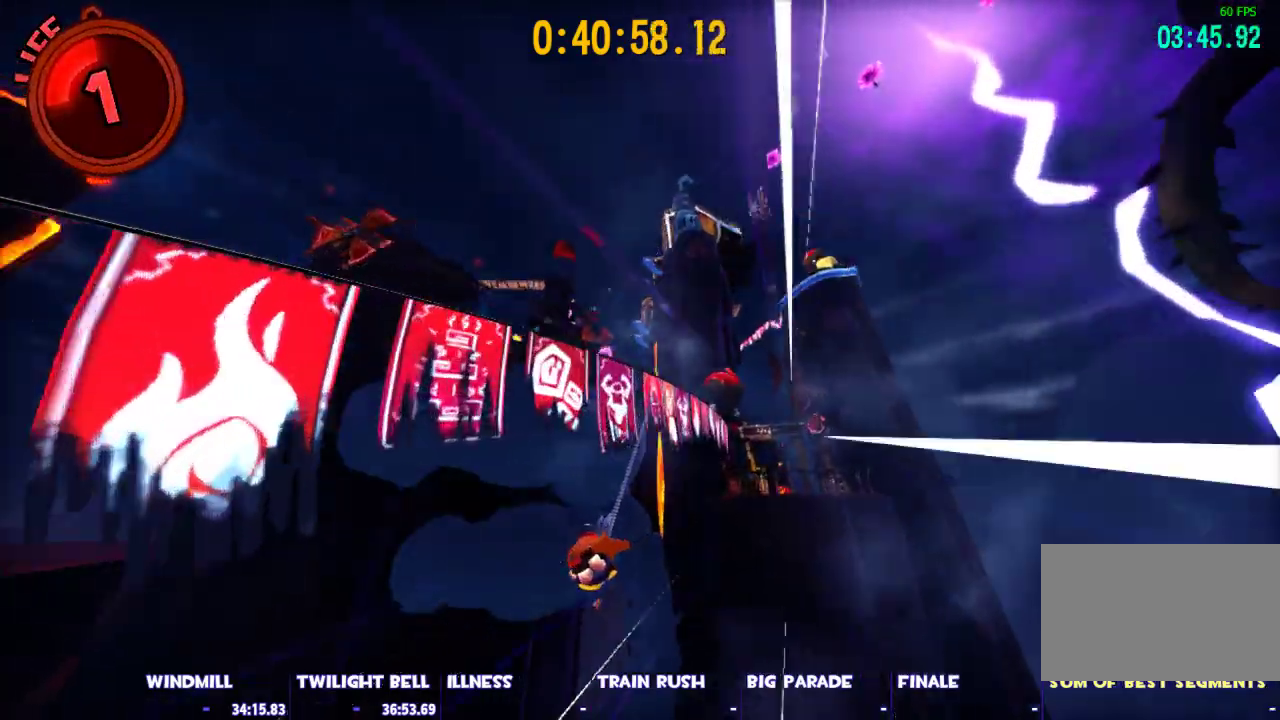
{"keys": ["d"], "mouse": [], "events": [[183, "mouse_left", "up"]]}
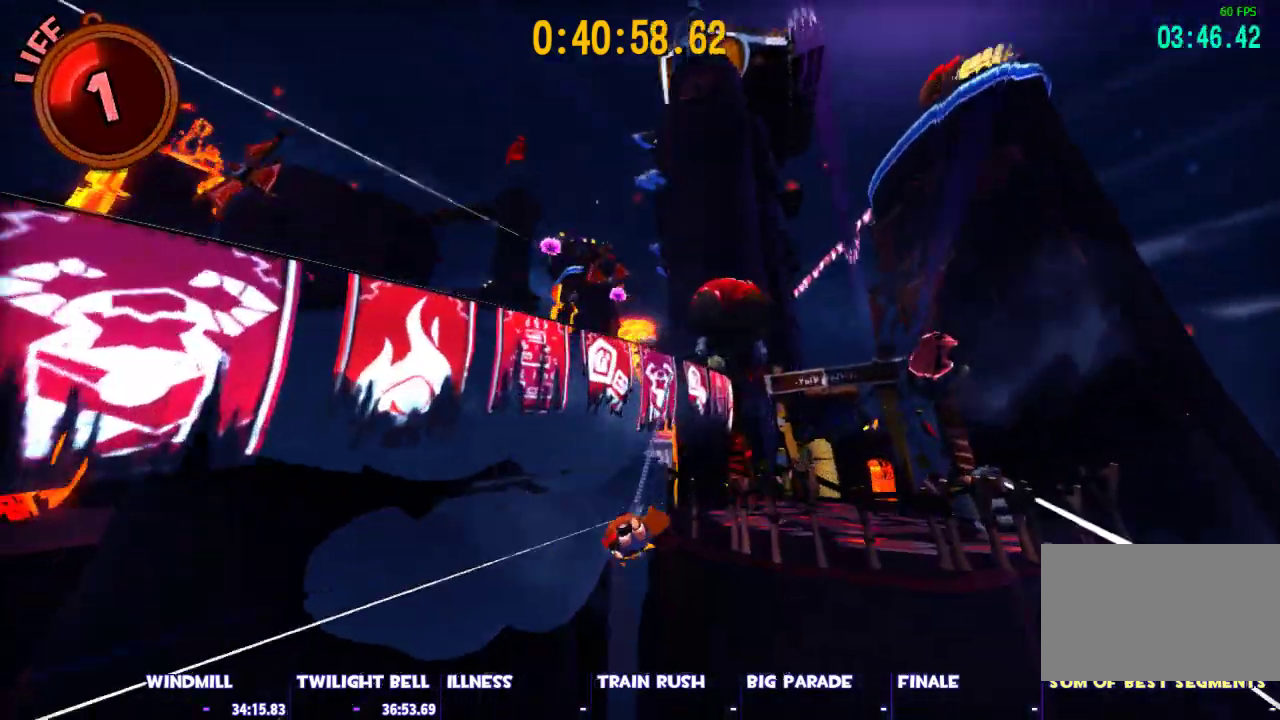
{"keys": ["d"], "mouse": [], "events": []}
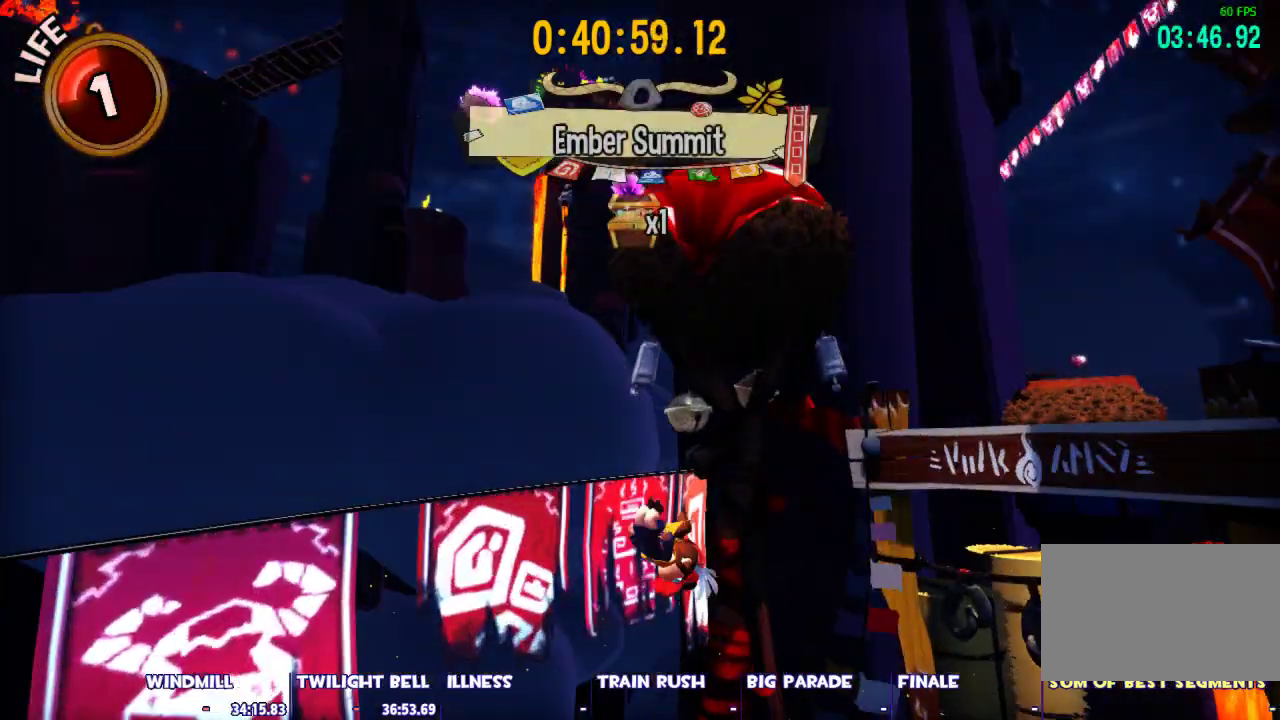
{"keys": ["d", "w"], "mouse": [], "events": [[133, "space", "down"], [367, "ctrl", "down"], [367, "space", "up"], [450, "ctrl", "up"], [500, "w", "down"]]}
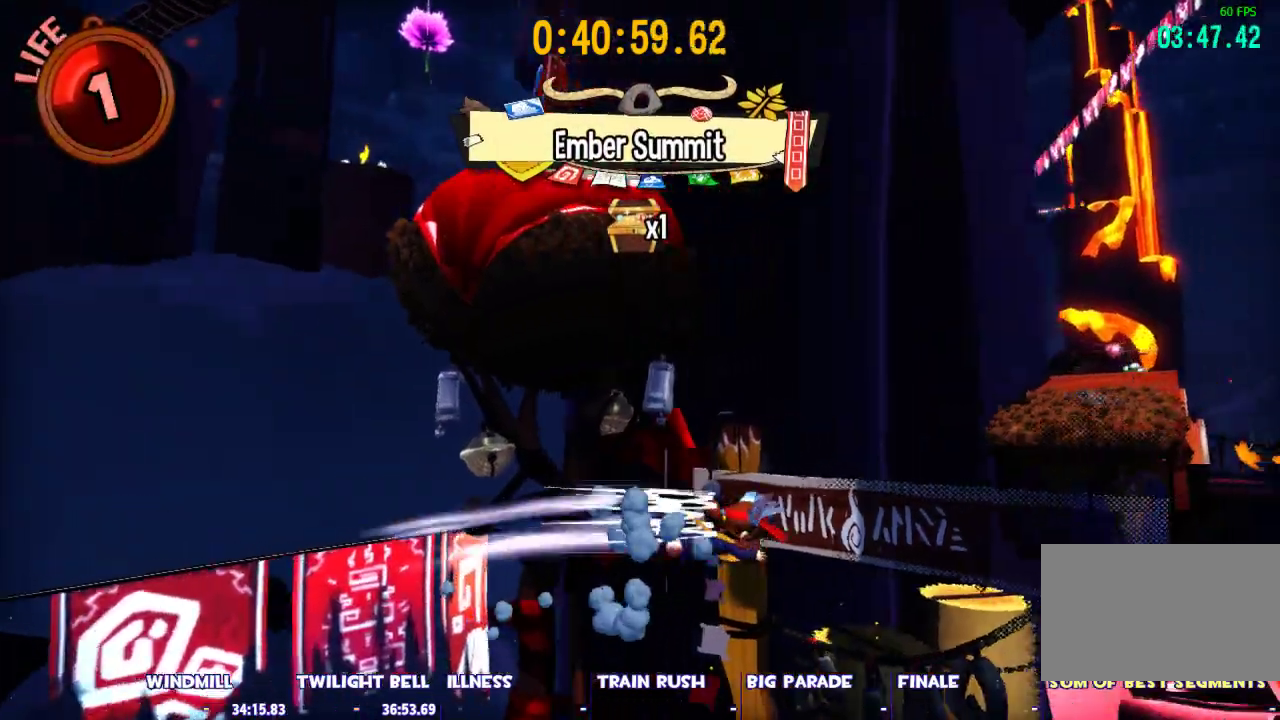
{"keys": ["shift"], "mouse": [], "events": [[50, "space", "down"], [233, "d", "up"], [333, "w", "up"], [417, "space", "up"], [467, "shift", "down"]]}
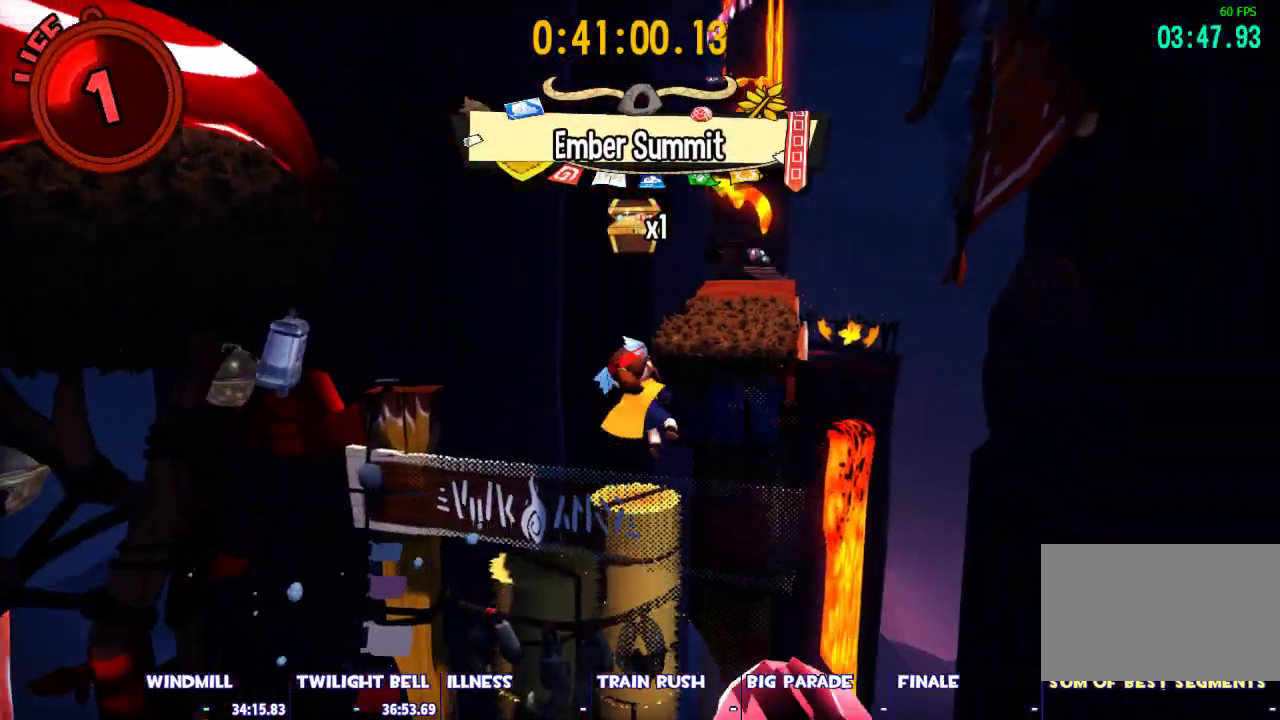
{"keys": ["shift", "w"], "mouse": [], "events": [[350, "w", "down"]]}
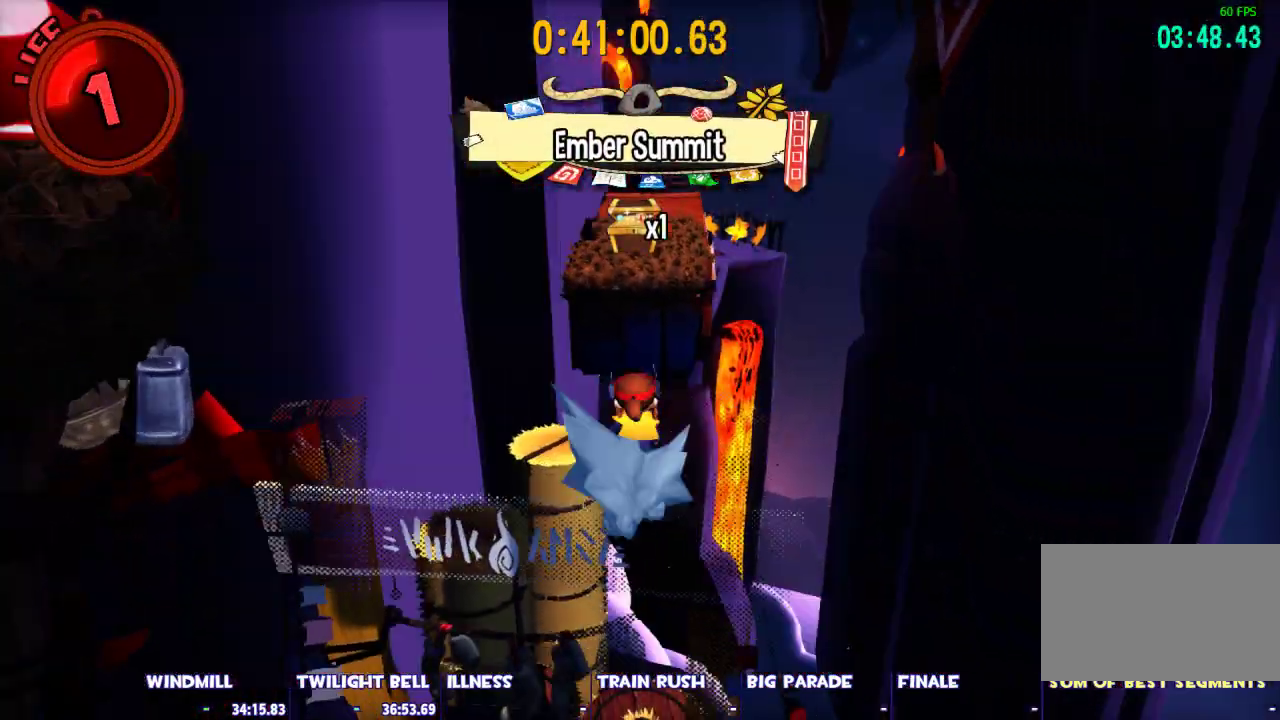
{"keys": ["shift", "space", "w"], "mouse": [], "events": [[33, "space", "down"], [133, "space", "up"], [217, "space", "down"]]}
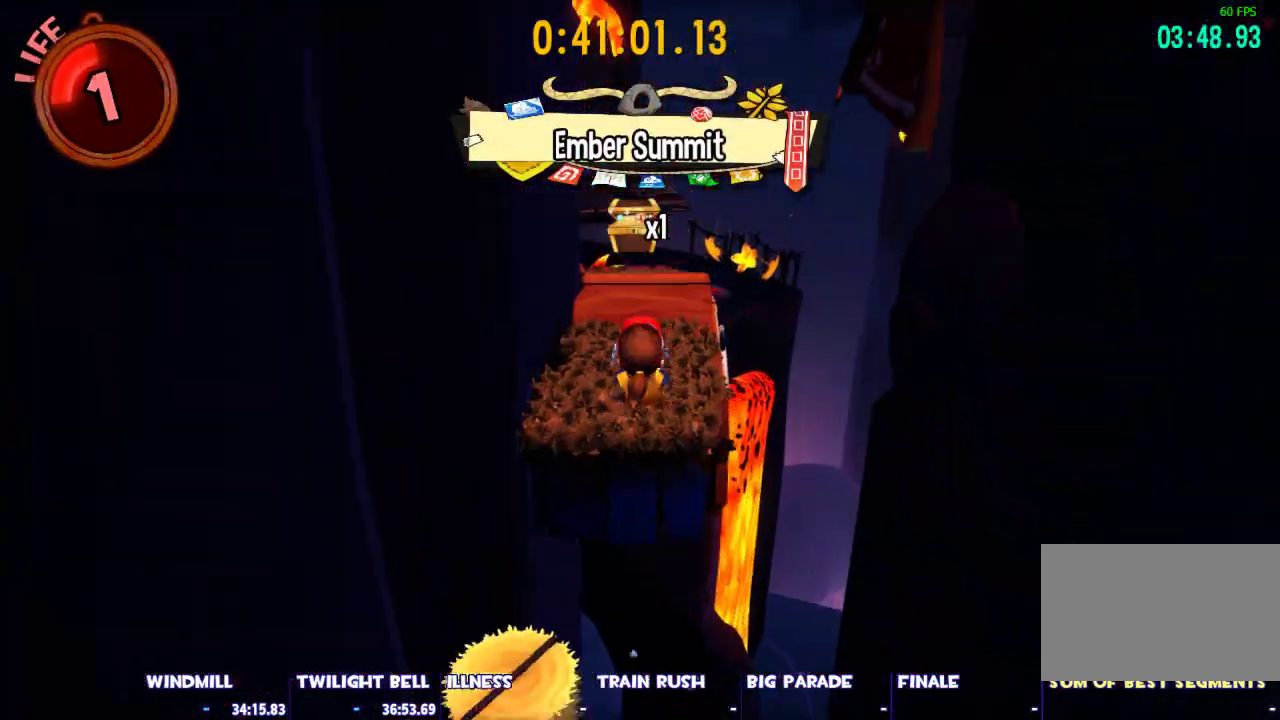
{"keys": ["shift", "w"], "mouse": [], "events": [[333, "d", "down"], [333, "space", "up"], [417, "d", "up"]]}
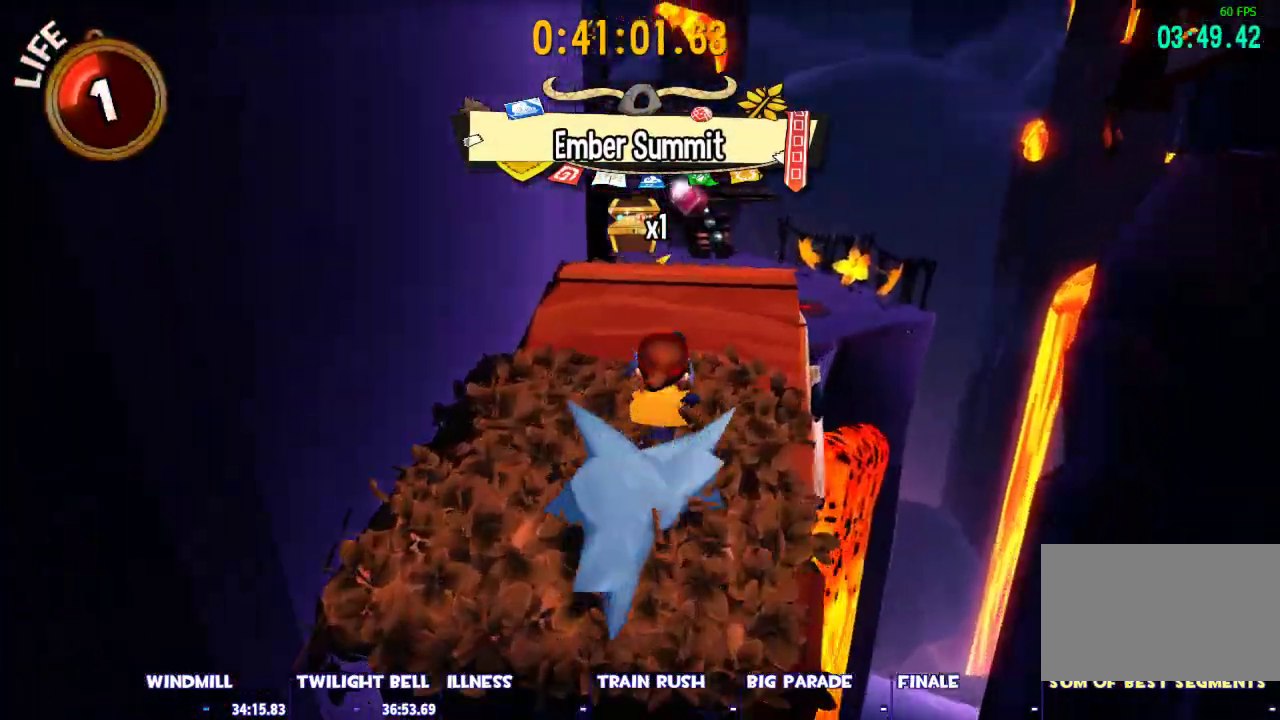
{"keys": ["space", "w"], "mouse": [], "events": [[383, "shift", "up"], [383, "space", "down"]]}
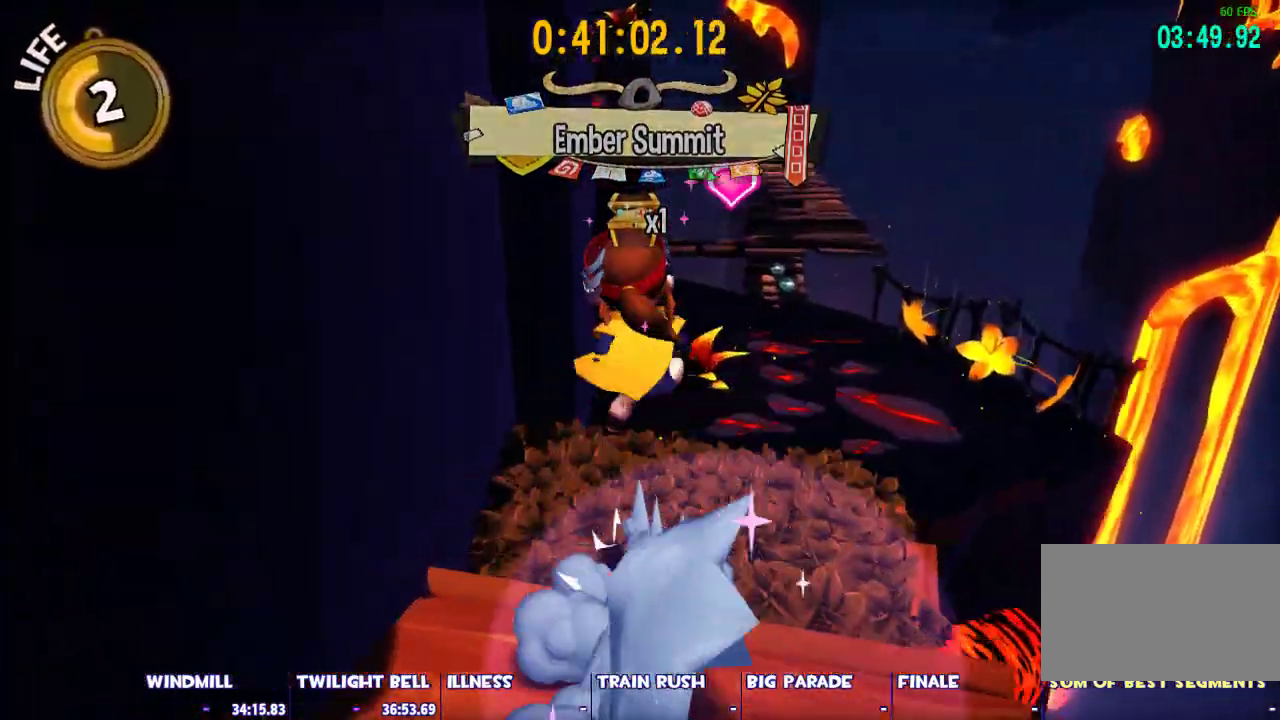
{"keys": ["space", "w"], "mouse": [], "events": [[267, "space", "up"], [367, "space", "down"]]}
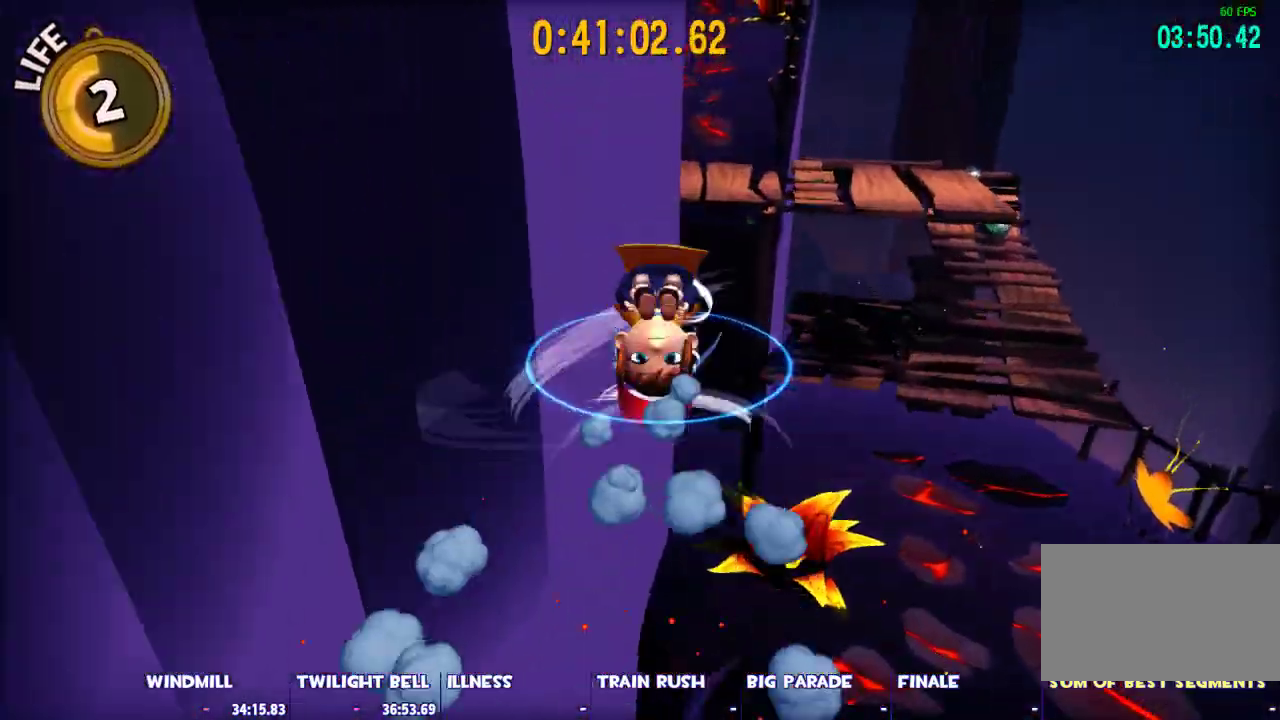
{"keys": ["ctrl", "w"], "mouse": [], "events": [[50, "d", "down"], [333, "space", "up"], [417, "d", "up"], [467, "ctrl", "down"]]}
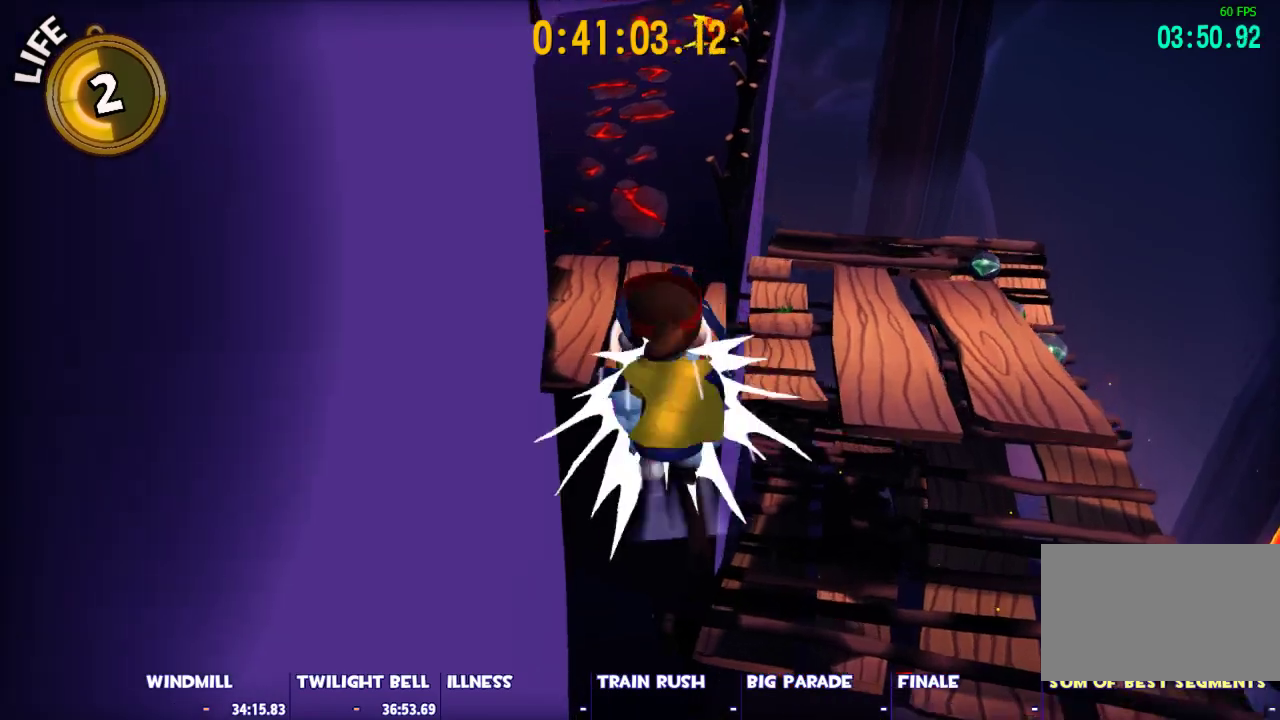
{"keys": ["w"], "mouse": [], "events": [[117, "ctrl", "up"], [300, "d", "down"], [400, "d", "up"]]}
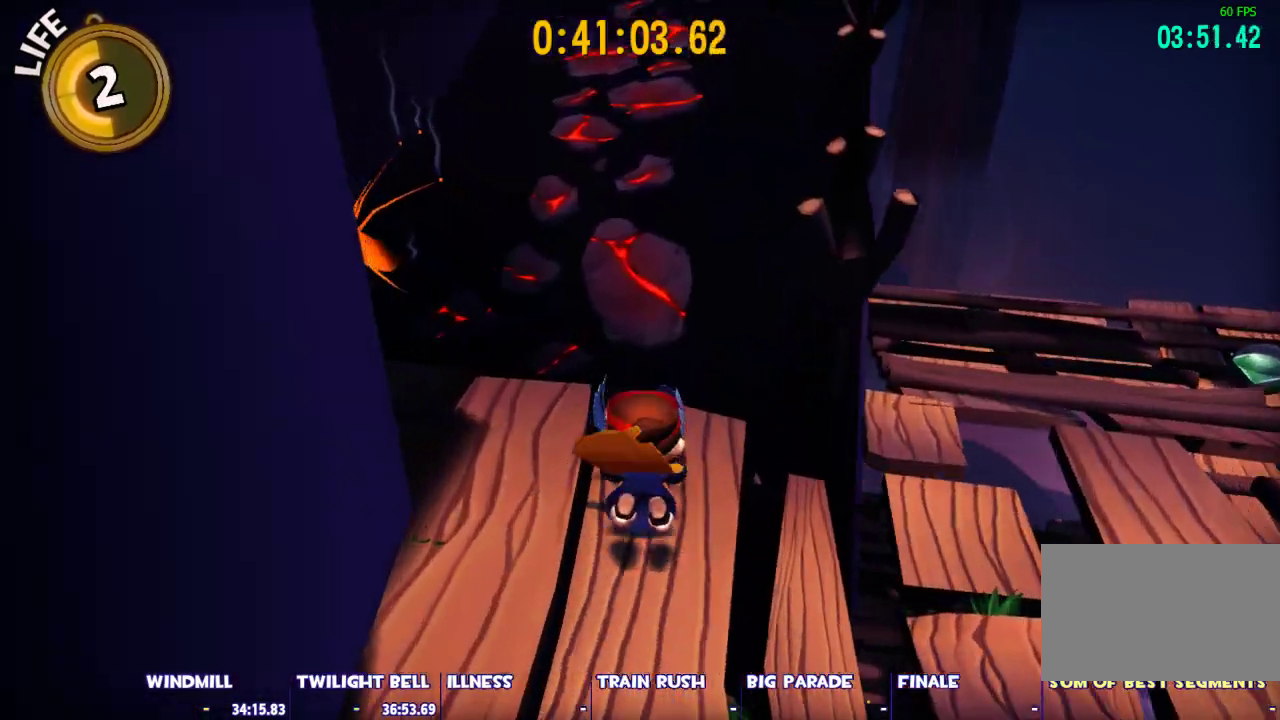
{"keys": ["shift", "w"], "mouse": [], "events": [[33, "space", "down"], [167, "shift", "down"], [217, "d", "down"], [217, "space", "up"], [450, "d", "up"]]}
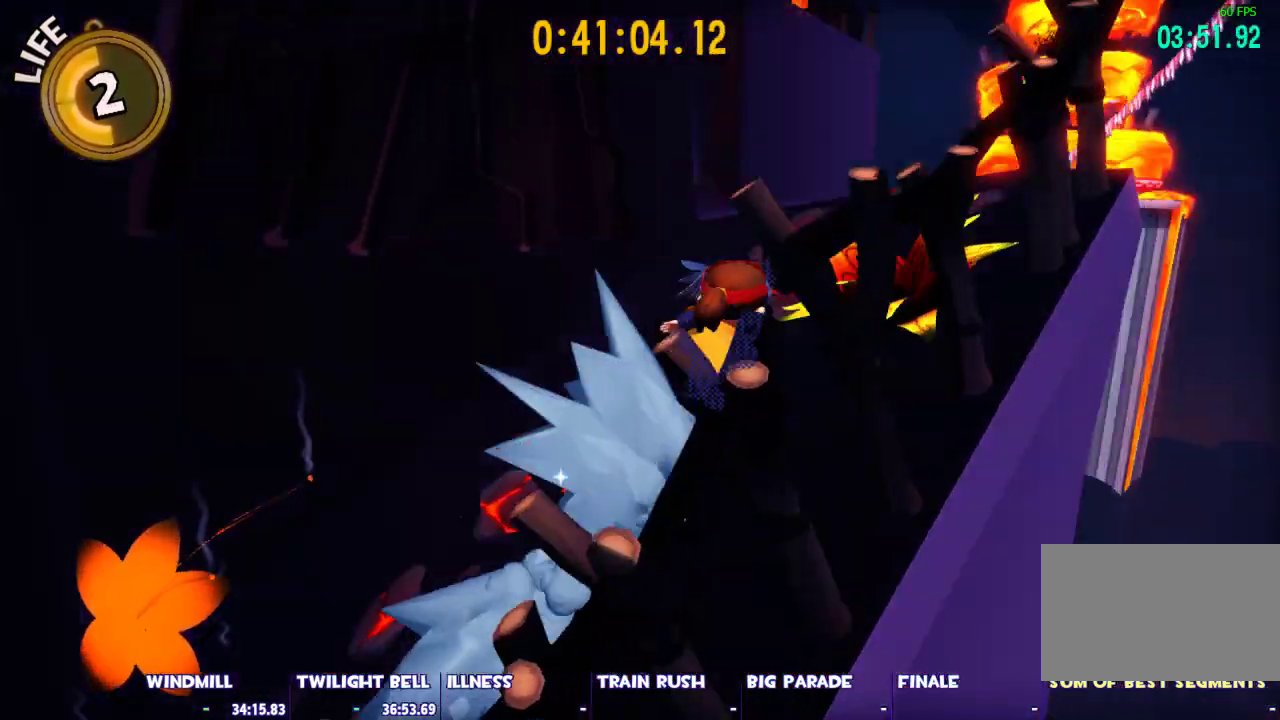
{"keys": ["d", "shift", "space", "w"], "mouse": [], "events": [[183, "w", "up"], [283, "space", "down"], [417, "d", "down"], [417, "w", "down"]]}
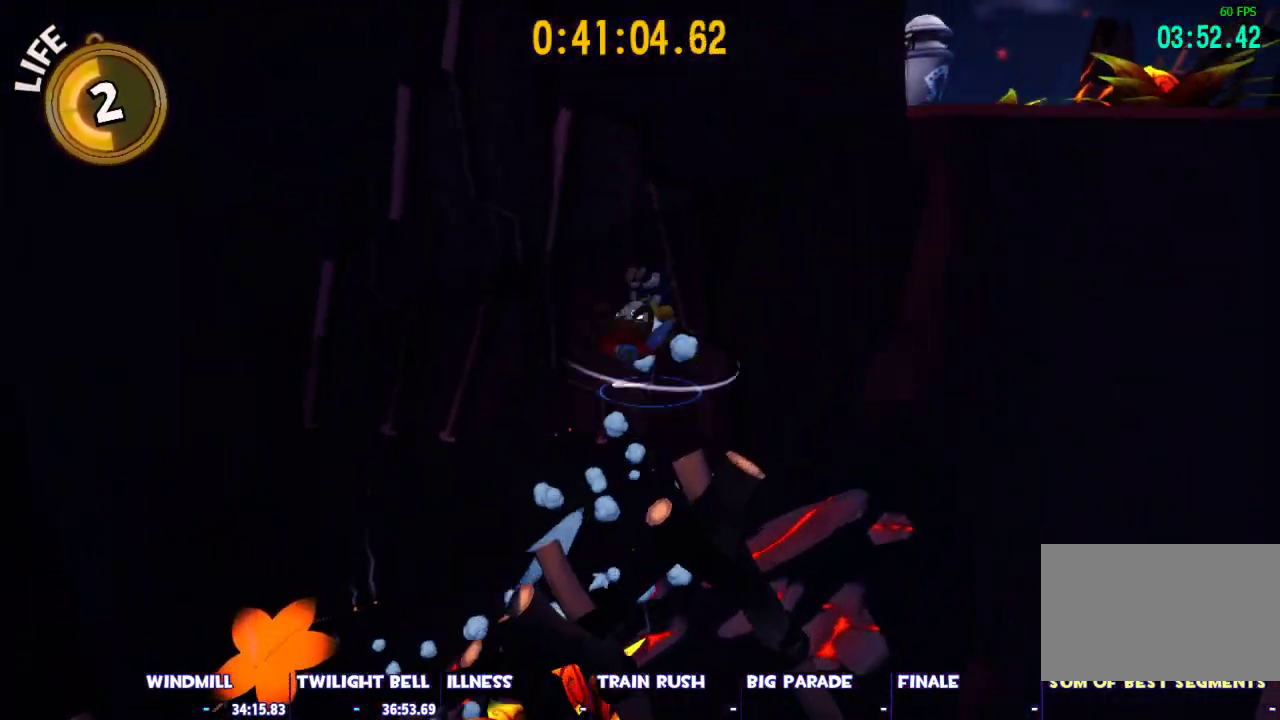
{"keys": ["shift", "space", "w"], "mouse": [], "events": [[350, "d", "up"]]}
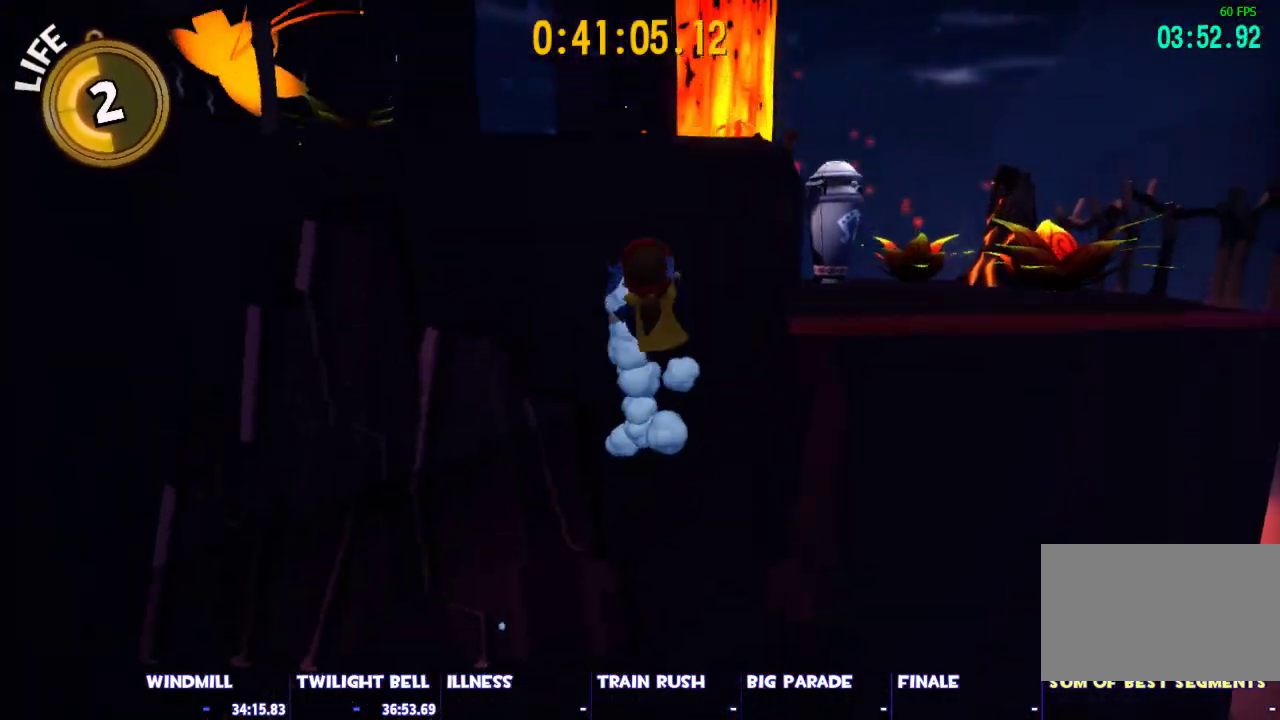
{"keys": ["shift", "w"], "mouse": [], "events": [[217, "space", "up"]]}
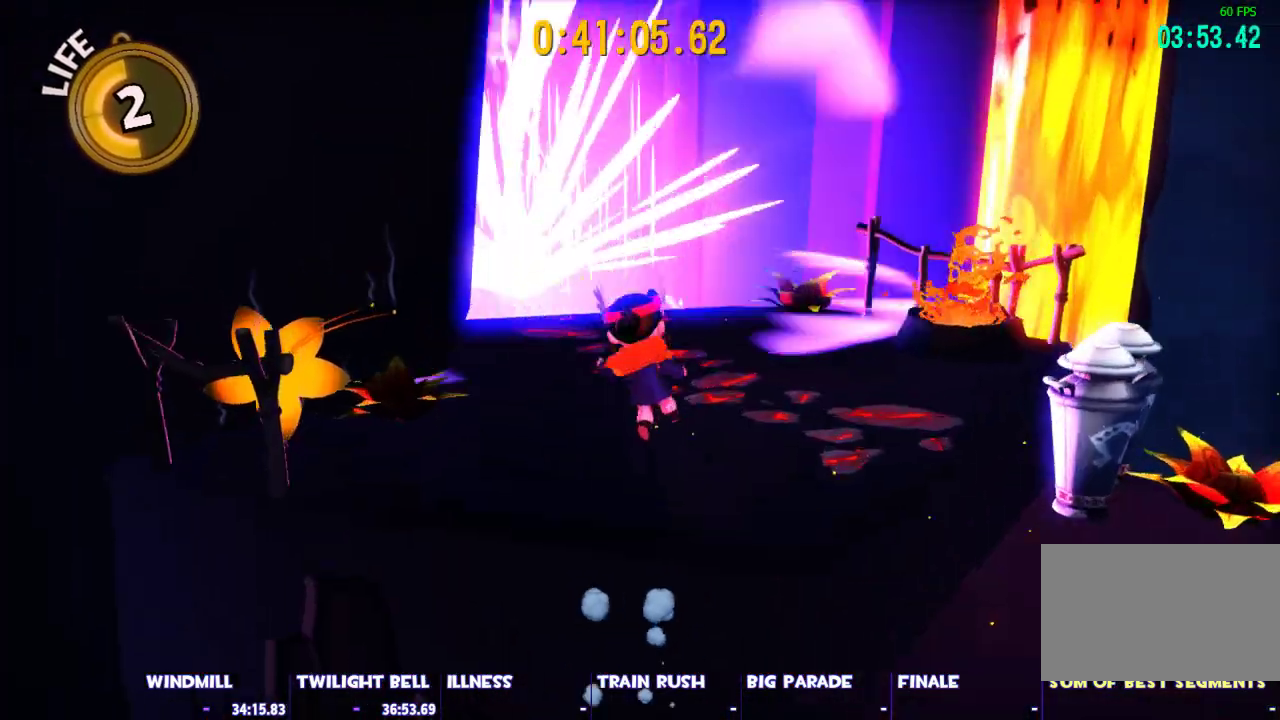
{"keys": ["ctrl", "w"], "mouse": [], "events": [[283, "shift", "up"], [383, "ctrl", "down"]]}
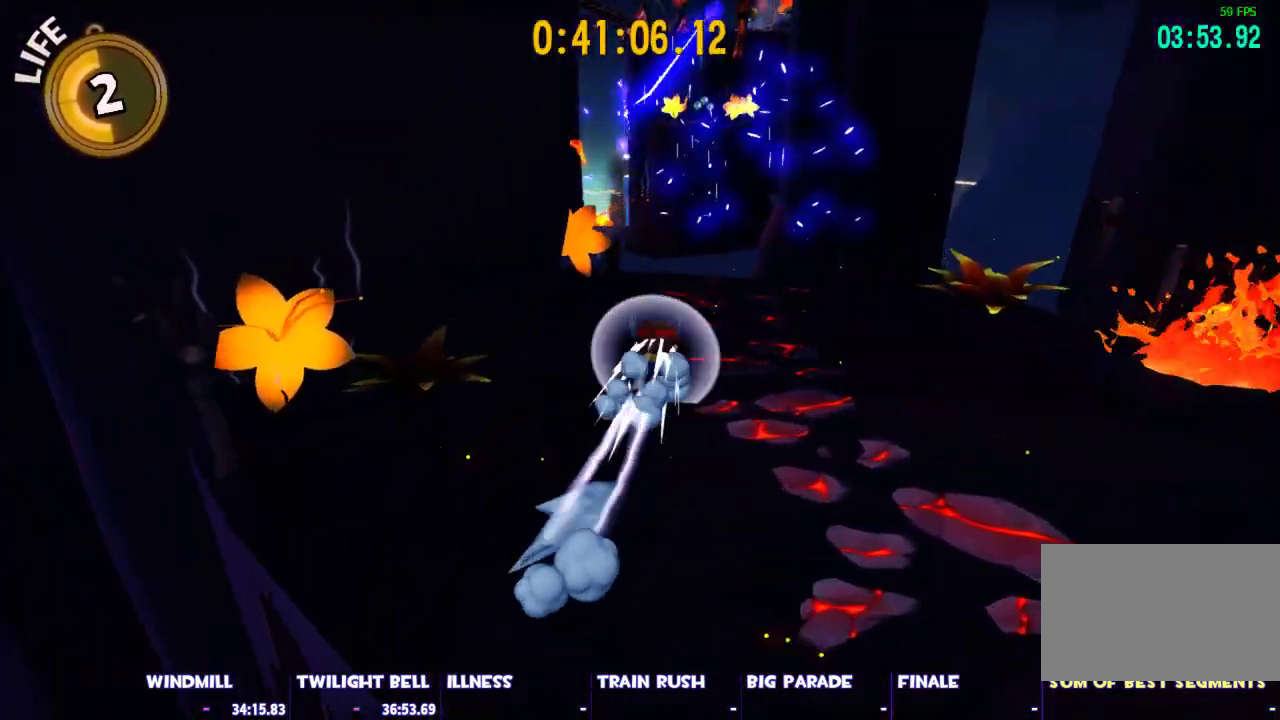
{"keys": ["w"], "mouse": [], "events": [[17, "ctrl", "up"], [300, "space", "down"], [483, "space", "up"]]}
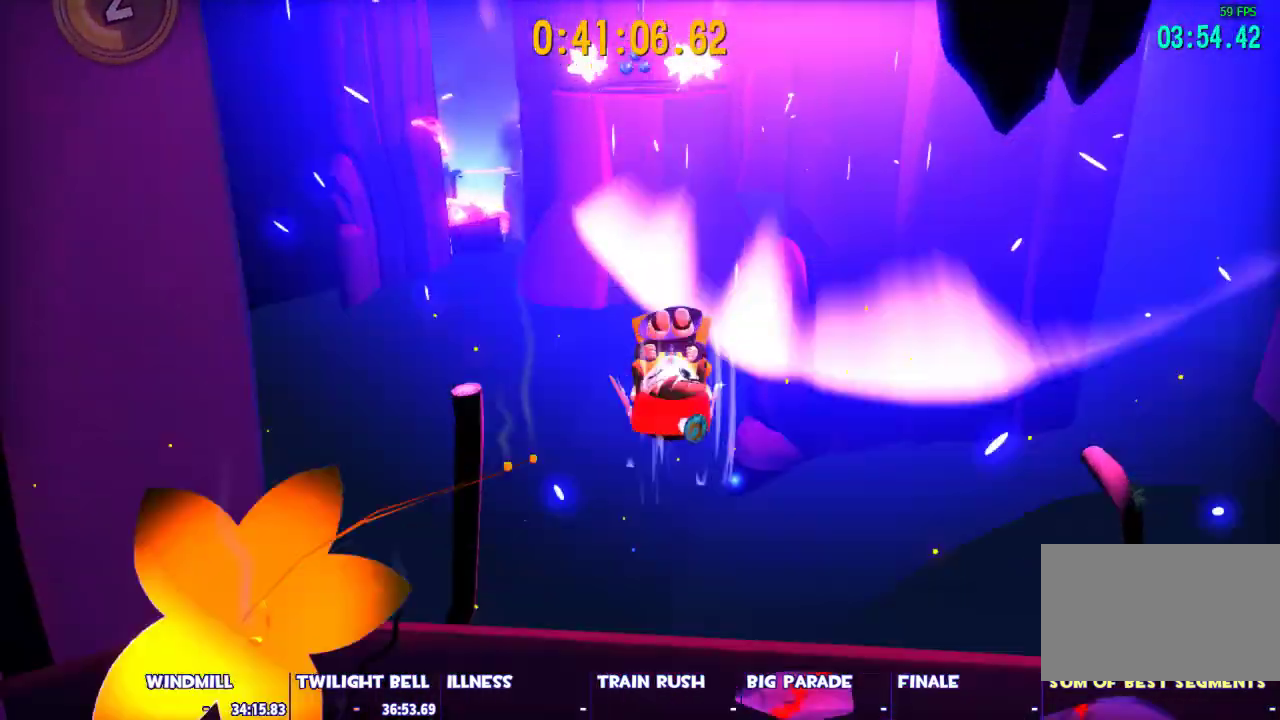
{"keys": ["a", "w"], "mouse": ["left"], "events": [[33, "mouse_left", "down"], [367, "a", "down"]]}